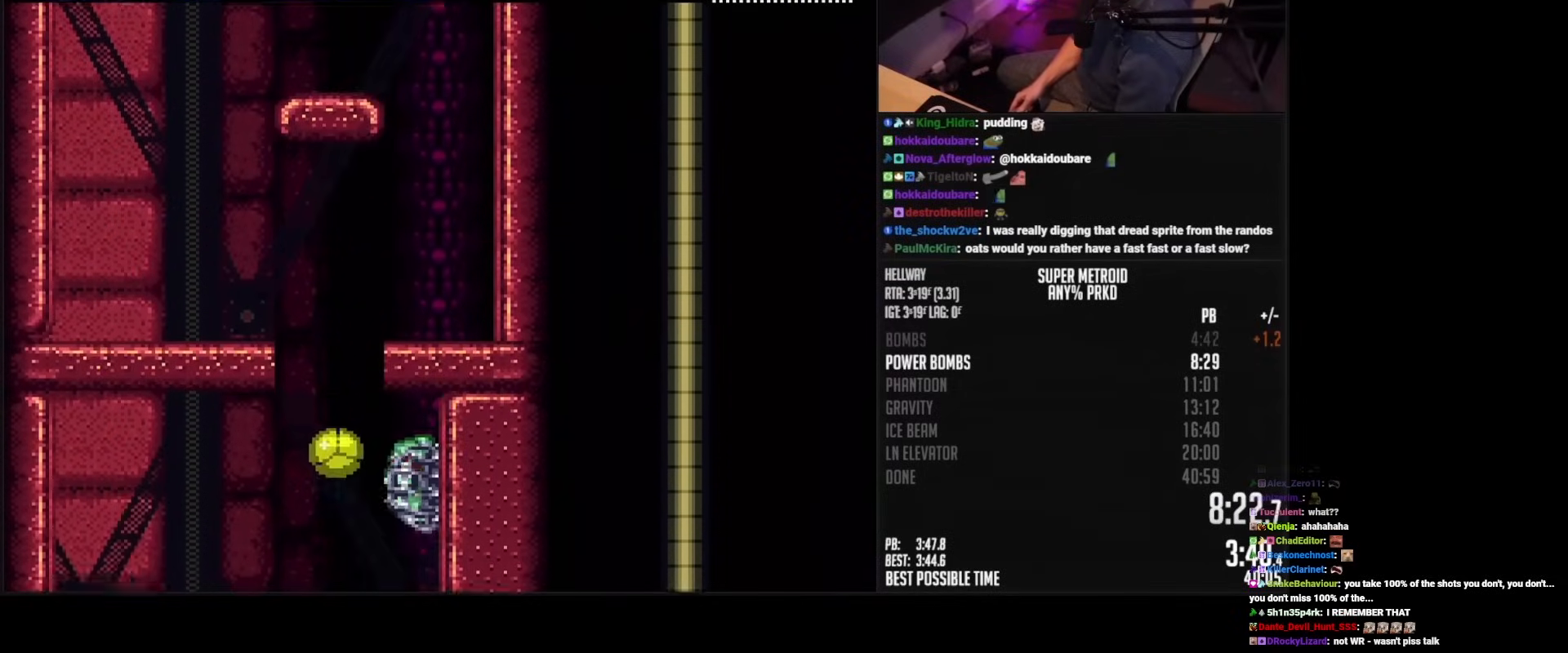
Gameplay with a controller (Nintendo layout); each line is a JSON object with the inputs held at the frame after it. "events" lists button and stick changes between this image and that frame as [ms after this image, input, new state], when the widget could be followed in between. Not read: L3 R3.
{"buttons": ["B", "DPAD_LEFT"], "events": [[233, "DPAD_RIGHT", "up"], [283, "DPAD_LEFT", "down"]]}
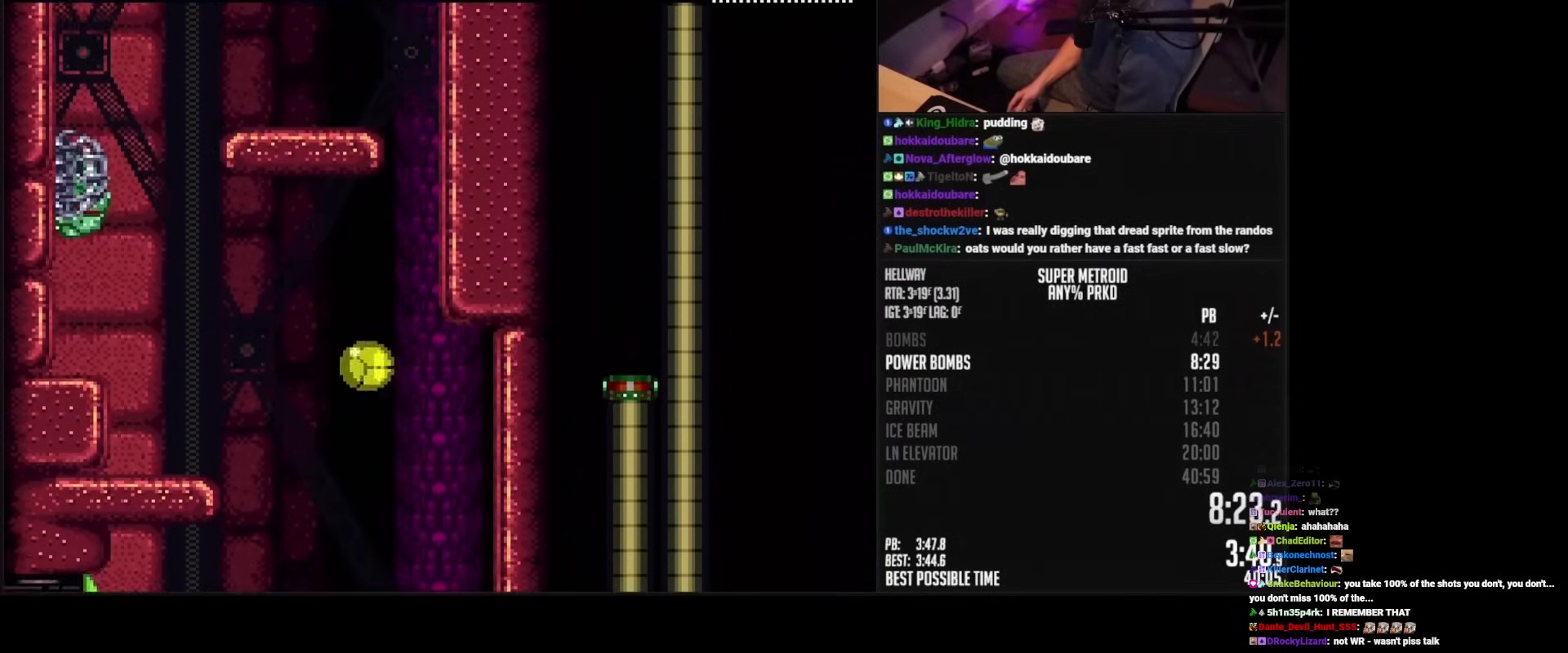
{"buttons": ["B"], "events": [[417, "A", "down"], [467, "DPAD_LEFT", "up"], [483, "A", "up"]]}
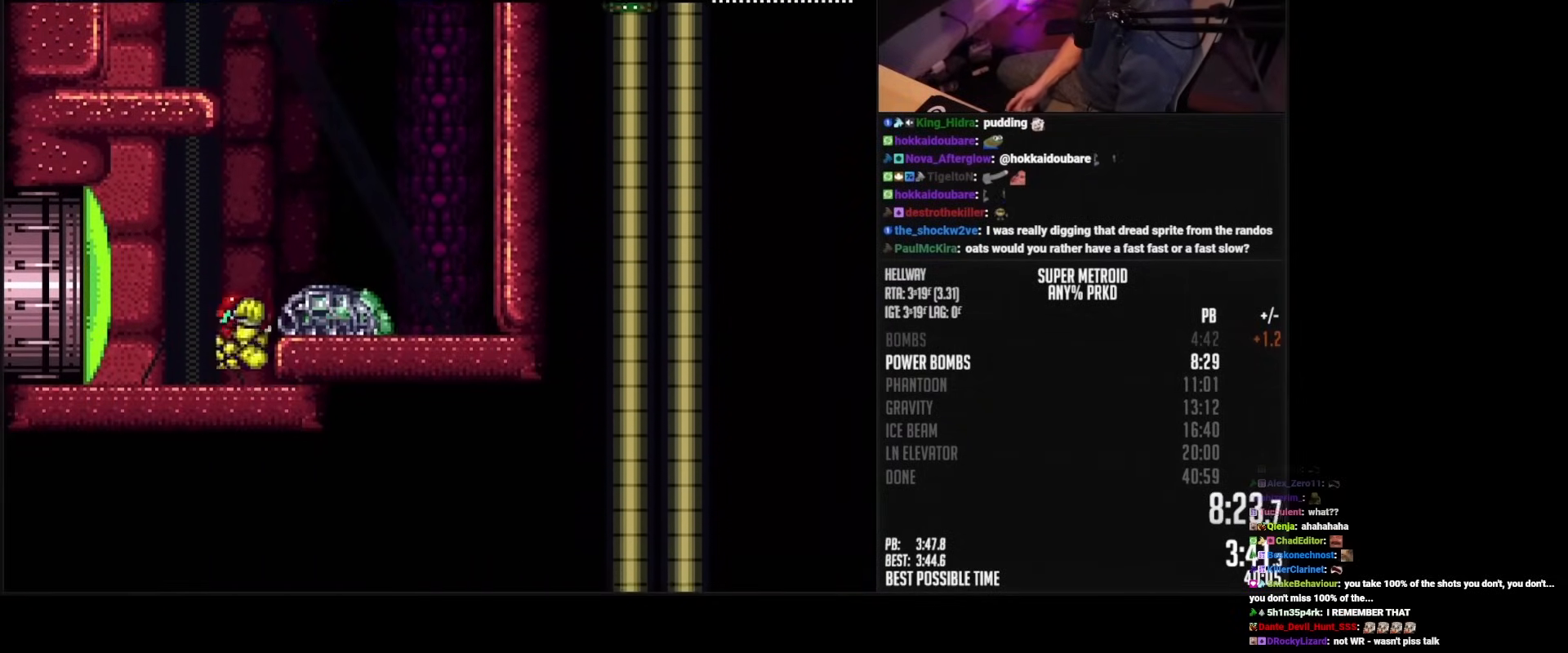
{"buttons": ["B", "DPAD_LEFT"], "events": [[50, "X", "down"], [133, "B", "up"], [133, "X", "up"], [183, "Y", "down"], [200, "B", "down"], [233, "DPAD_LEFT", "down"], [250, "Y", "up"]]}
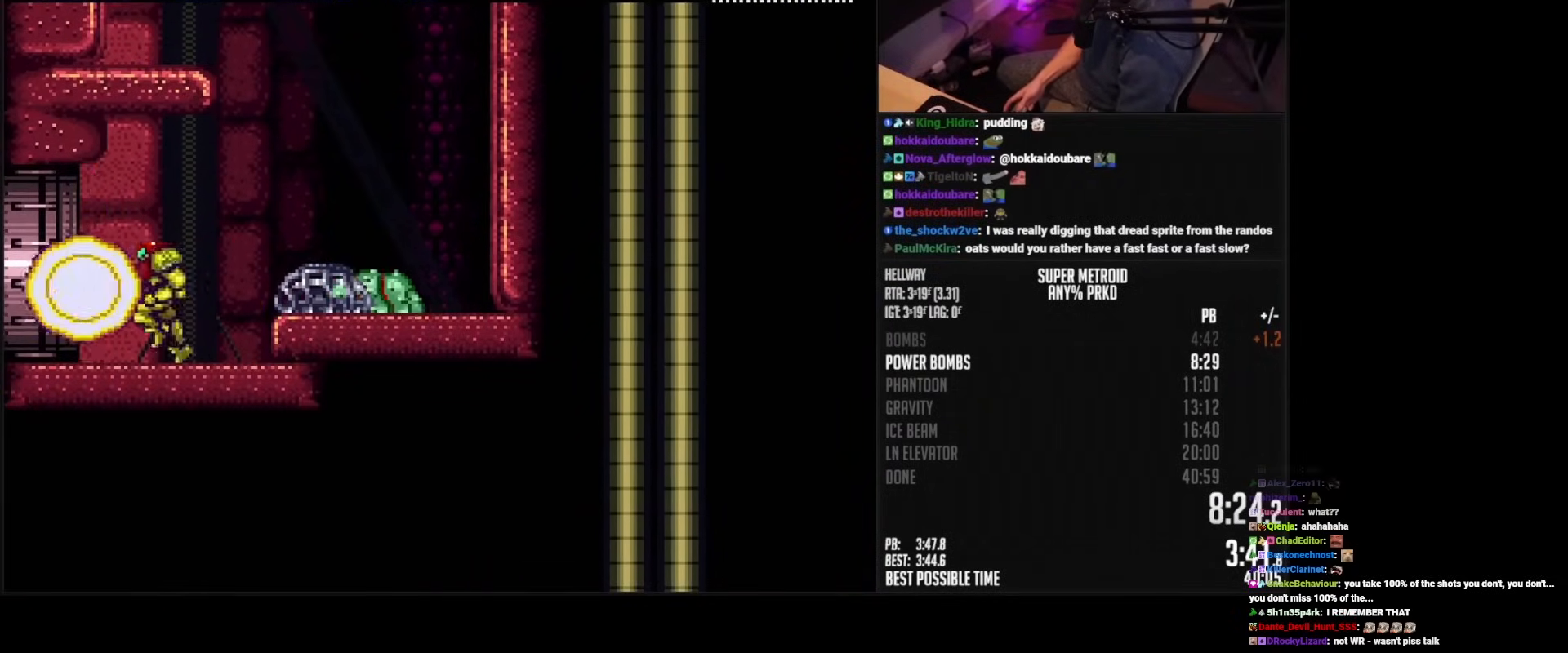
{"buttons": ["B", "DPAD_LEFT"], "events": []}
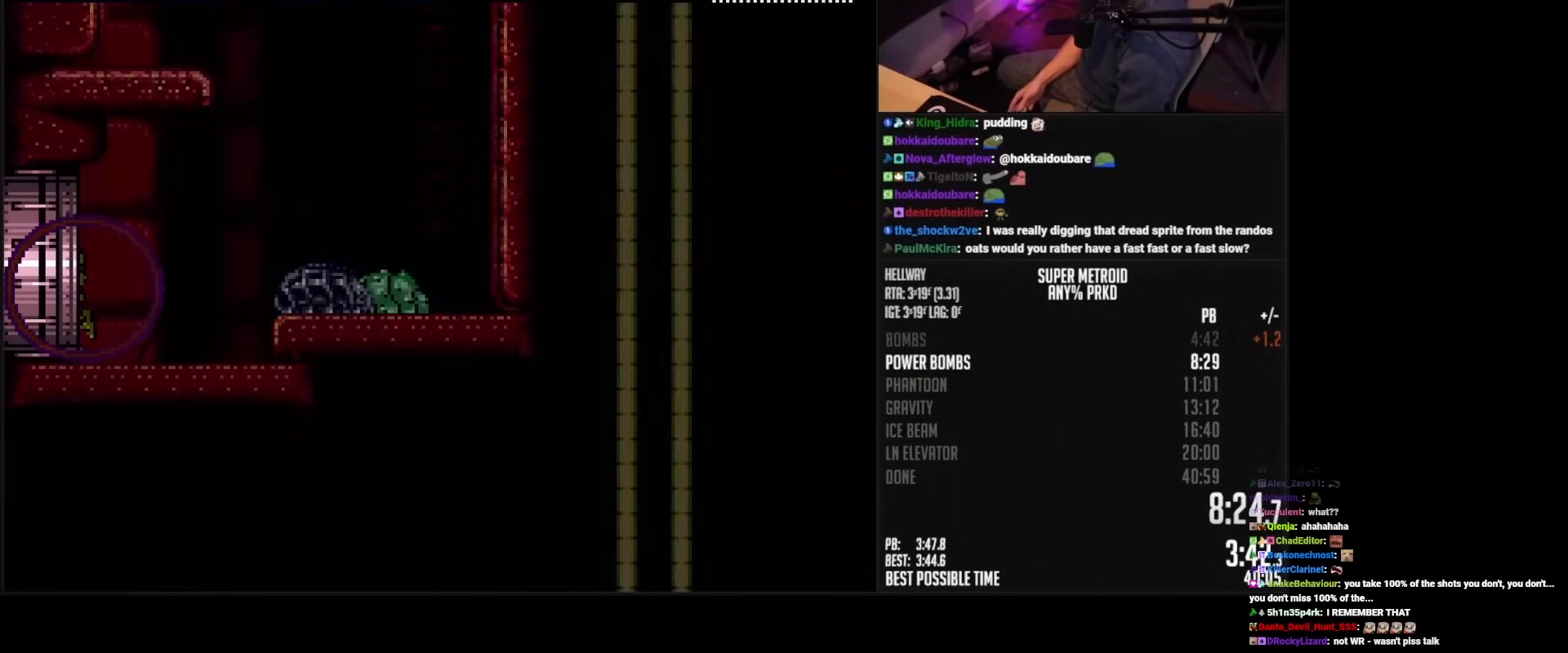
{"buttons": ["B", "DPAD_LEFT"], "events": []}
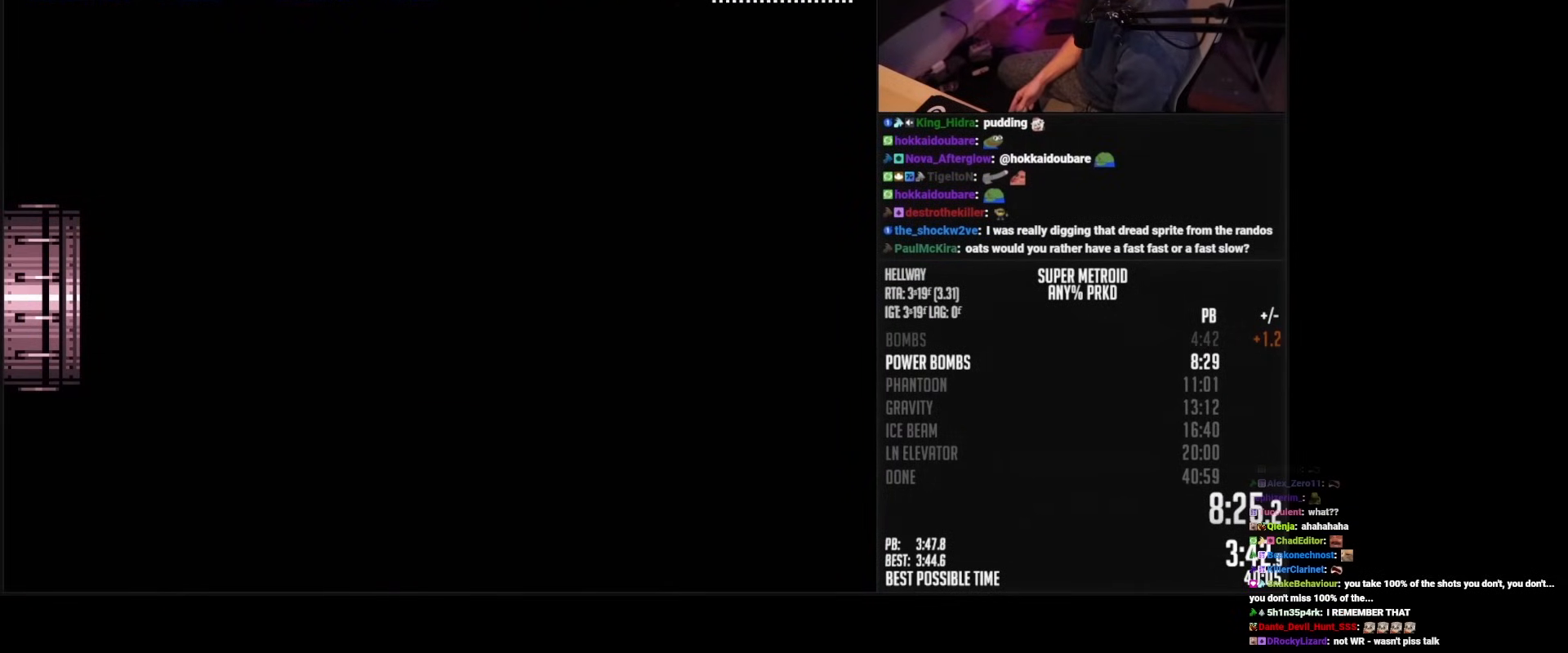
{"buttons": ["B"], "events": [[417, "DPAD_LEFT", "up"]]}
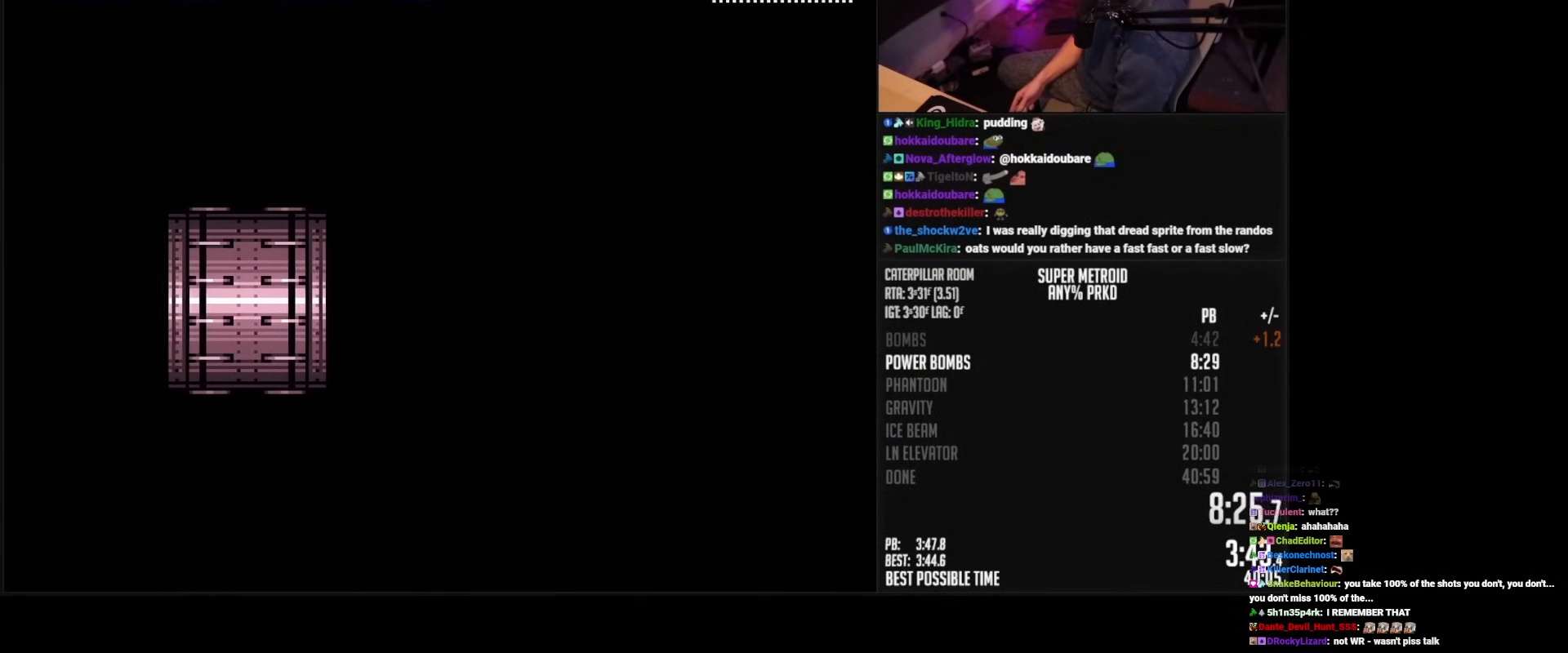
{"buttons": ["B", "DPAD_LEFT"], "events": [[33, "DPAD_LEFT", "down"]]}